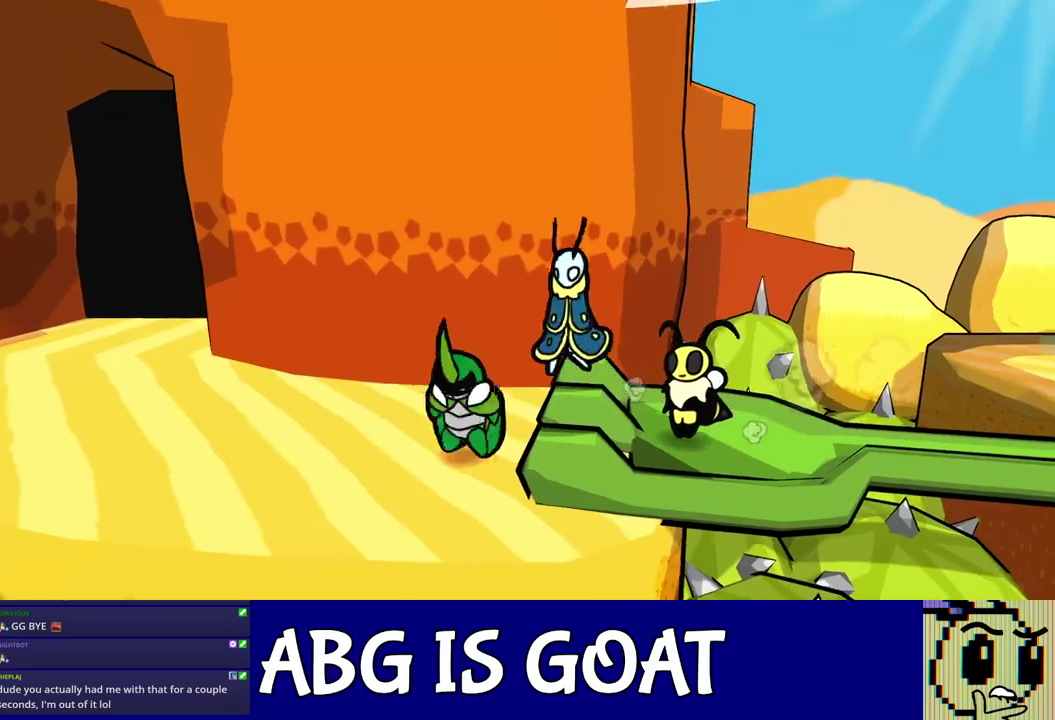
Gameplay with a controller (Nintendo layout); each line is a JSON object with the inputs held at the frame after it. "events" lists button and stick changes between this image and that frame as [ms after this image, input, new state], when the widget could be followed in between. Not read: L3 R3.
{"buttons": [], "left_stick": "up-left", "events": [[50, "C_RIGHT", "up"], [100, "C_RIGHT", "down"], [167, "C_RIGHT", "up"]]}
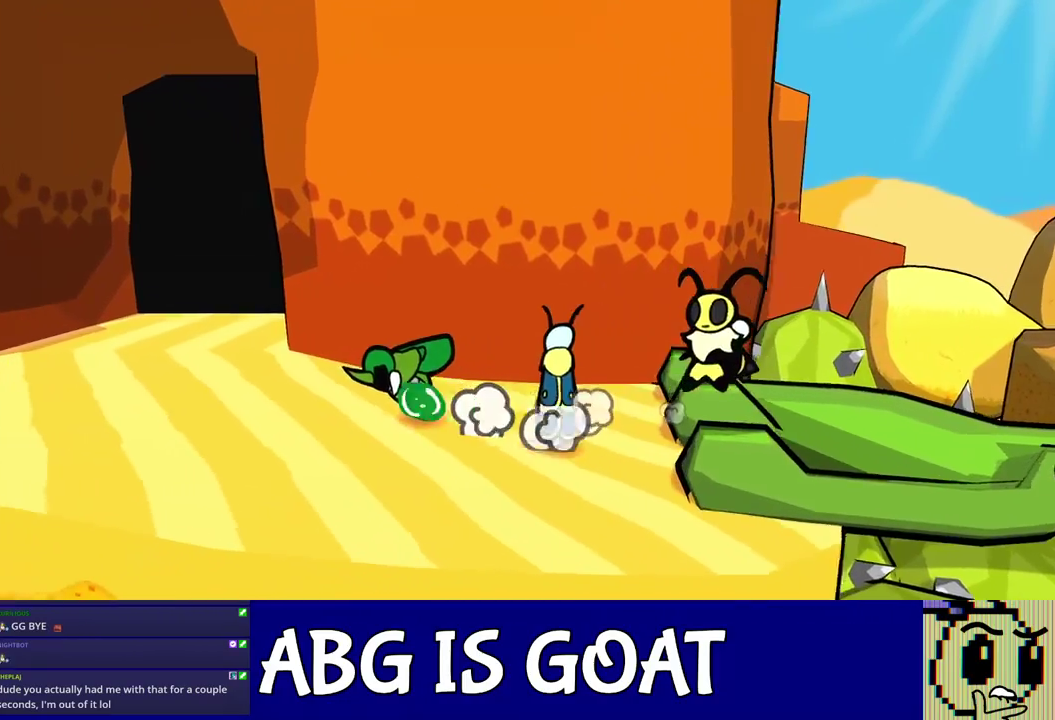
{"buttons": [], "left_stick": "up-left", "events": []}
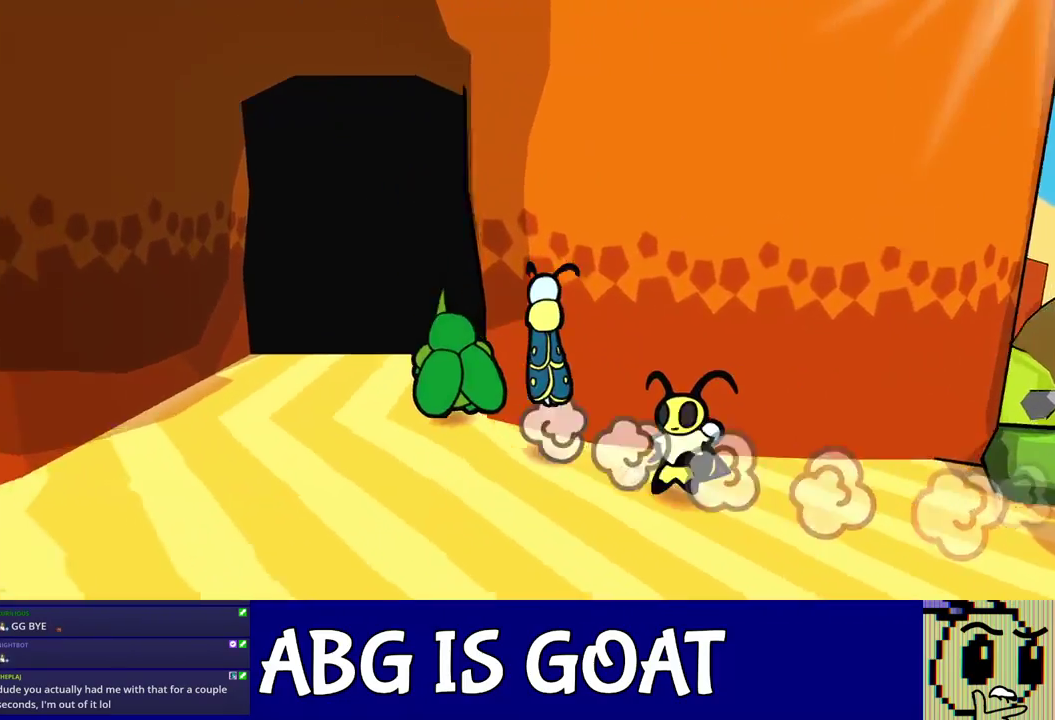
{"buttons": [], "left_stick": "center", "events": [[467, "left_stick", "center"]]}
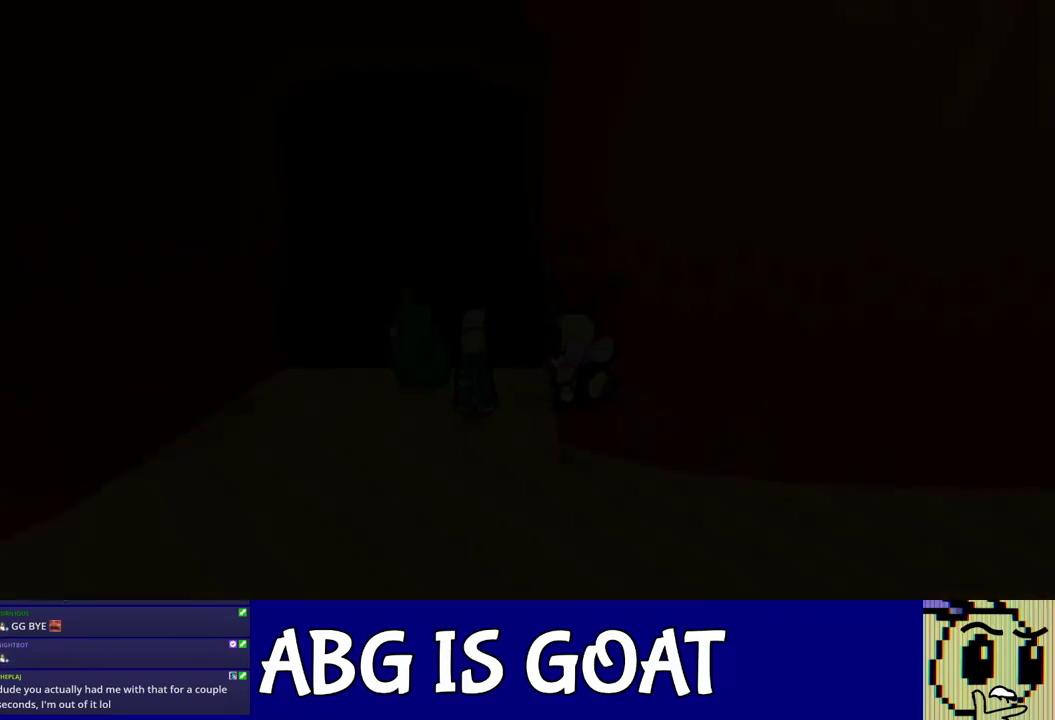
{"buttons": [], "left_stick": "left", "events": [[100, "left_stick", "left"]]}
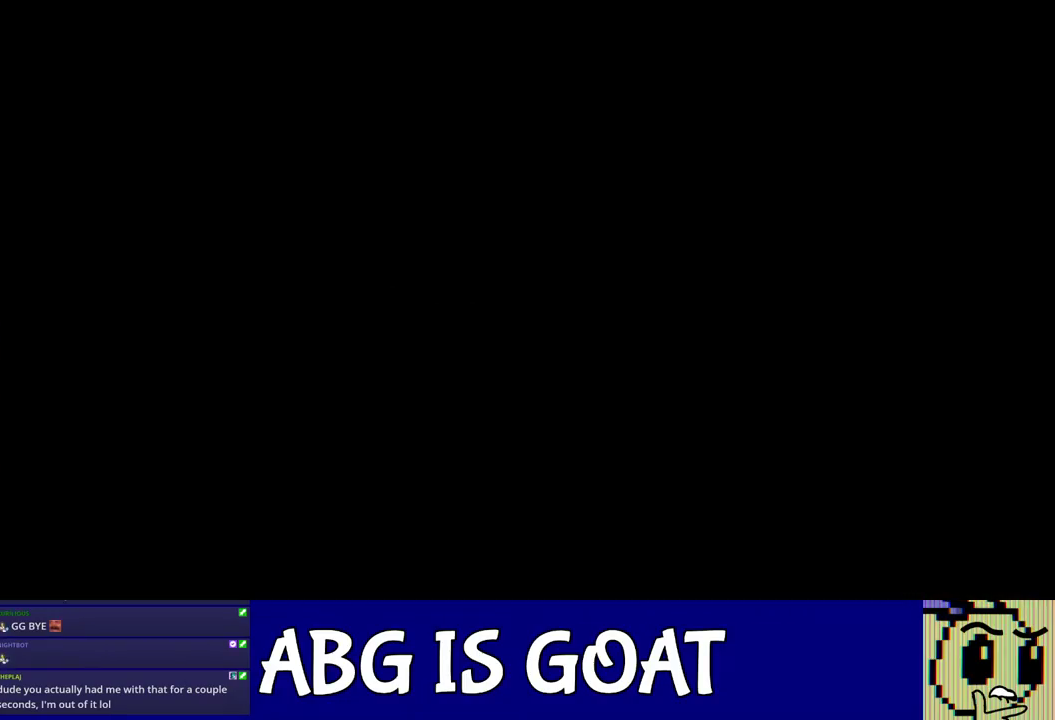
{"buttons": ["C_RIGHT"], "left_stick": "left", "events": [[500, "C_RIGHT", "down"]]}
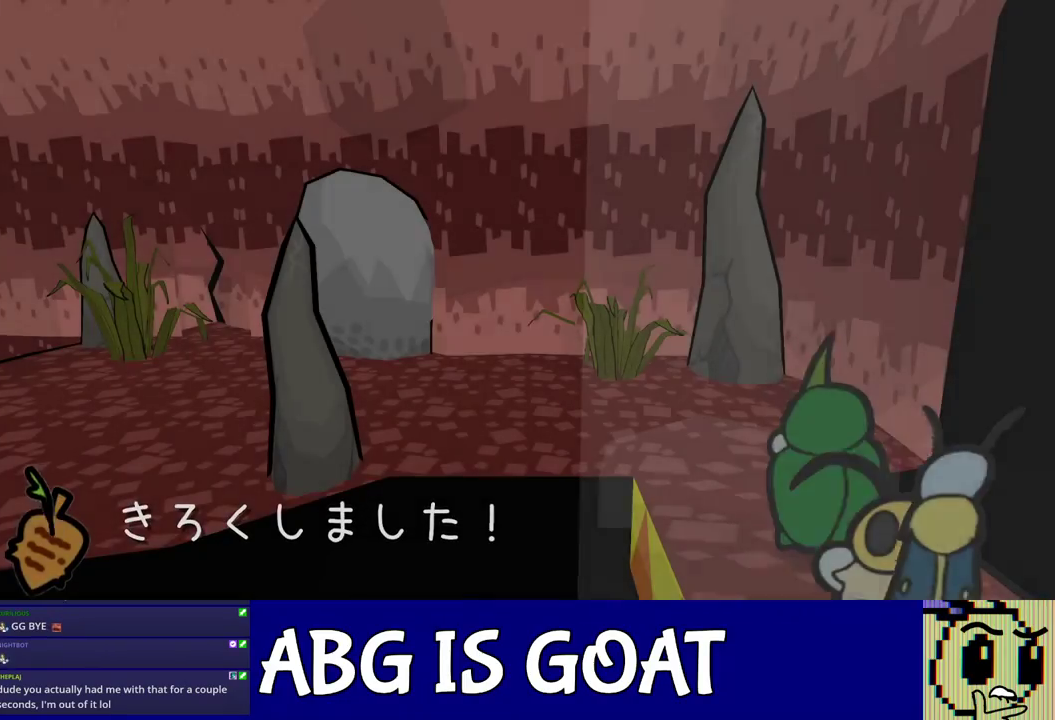
{"buttons": ["C_RIGHT"], "left_stick": "left", "events": [[50, "C_RIGHT", "up"], [117, "C_RIGHT", "down"], [183, "C_RIGHT", "up"], [233, "C_RIGHT", "down"], [300, "C_RIGHT", "up"], [367, "C_RIGHT", "down"], [433, "C_RIGHT", "up"], [500, "C_RIGHT", "down"]]}
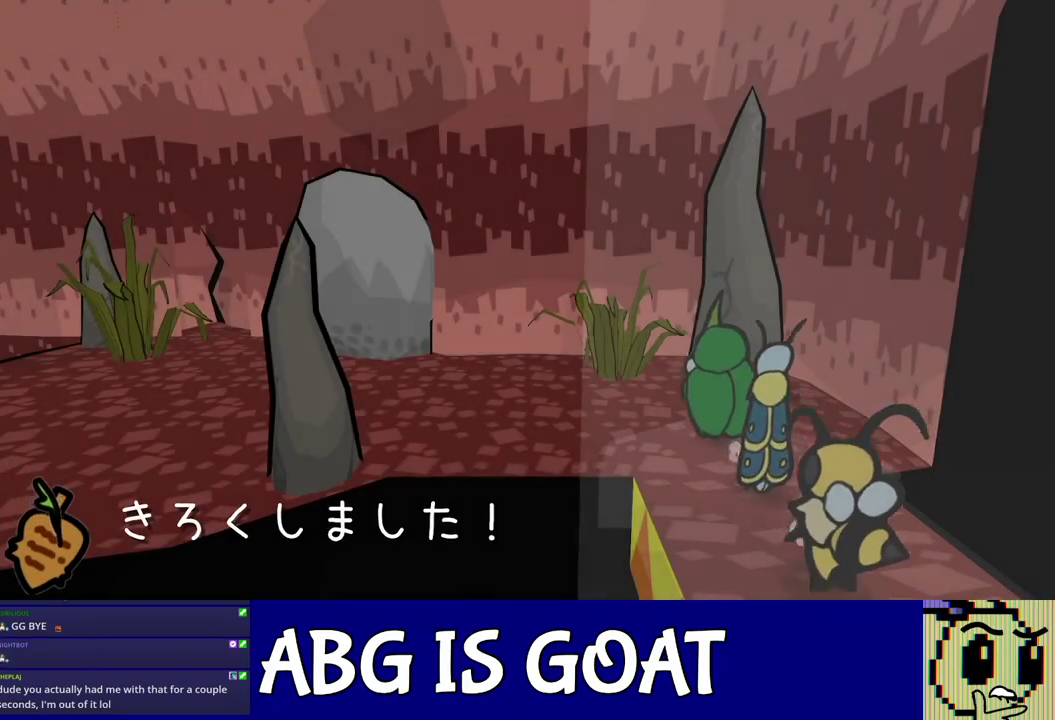
{"buttons": [], "left_stick": "up-left", "events": [[50, "C_RIGHT", "up"], [67, "left_stick", "up-left"], [117, "C_RIGHT", "down"], [183, "C_RIGHT", "up"], [233, "C_RIGHT", "down"], [417, "C_RIGHT", "up"]]}
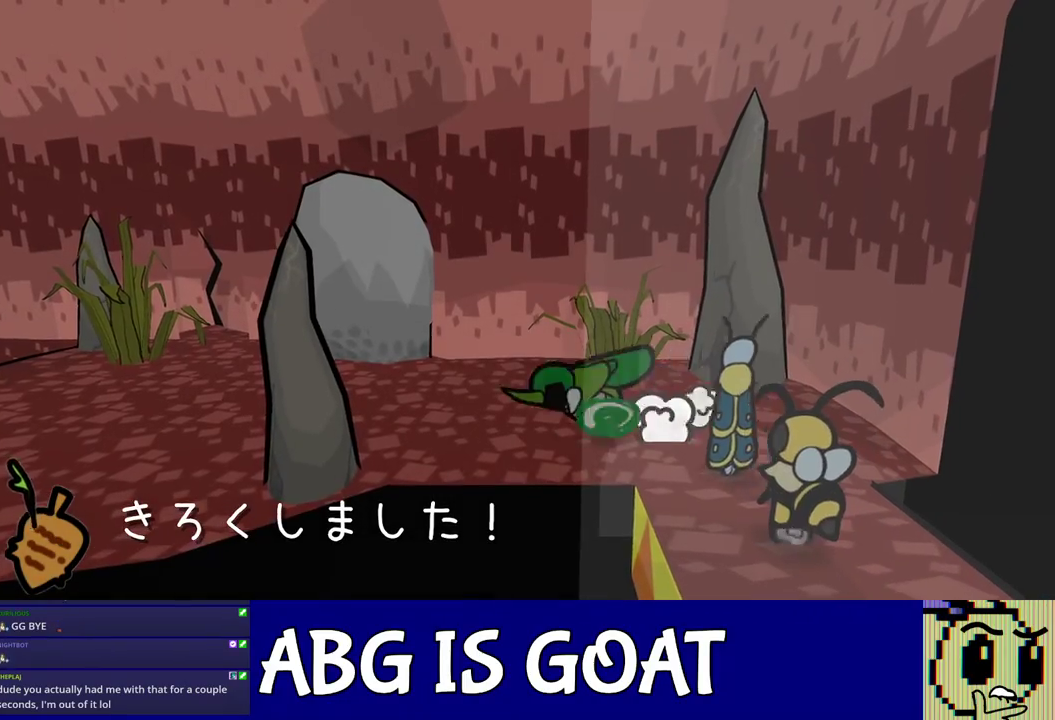
{"buttons": [], "left_stick": "left", "events": [[300, "left_stick", "left"], [433, "C_DOWN", "down"], [483, "C_DOWN", "up"]]}
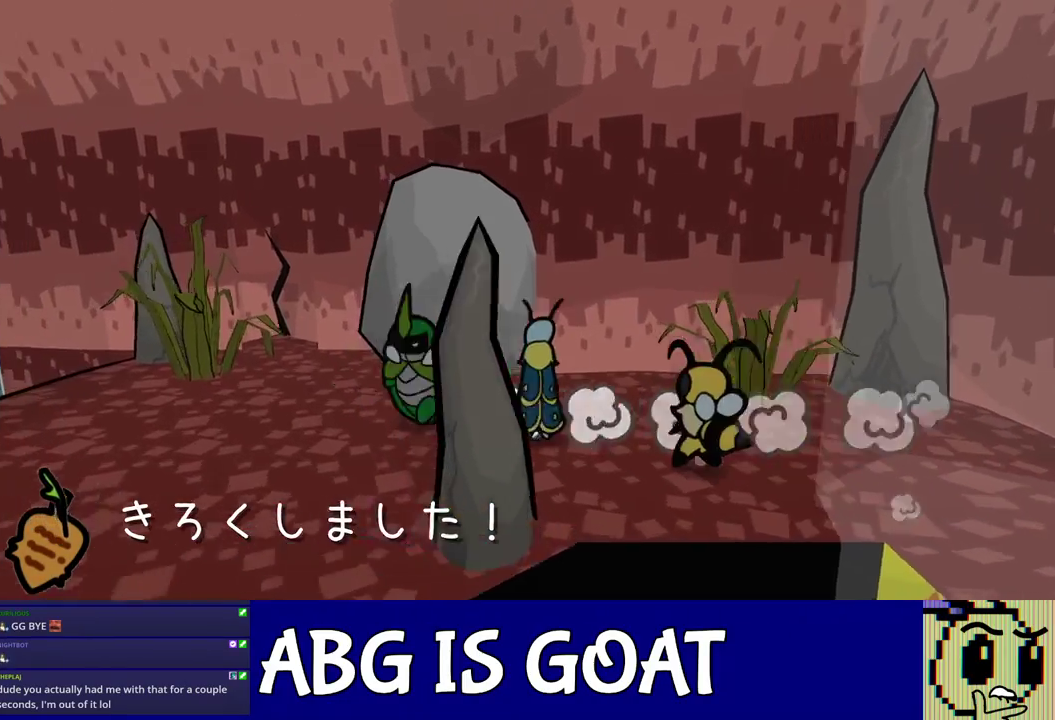
{"buttons": [], "left_stick": "left", "events": [[50, "C_LEFT", "down"], [117, "C_LEFT", "up"], [433, "C_LEFT", "down"], [483, "C_LEFT", "up"]]}
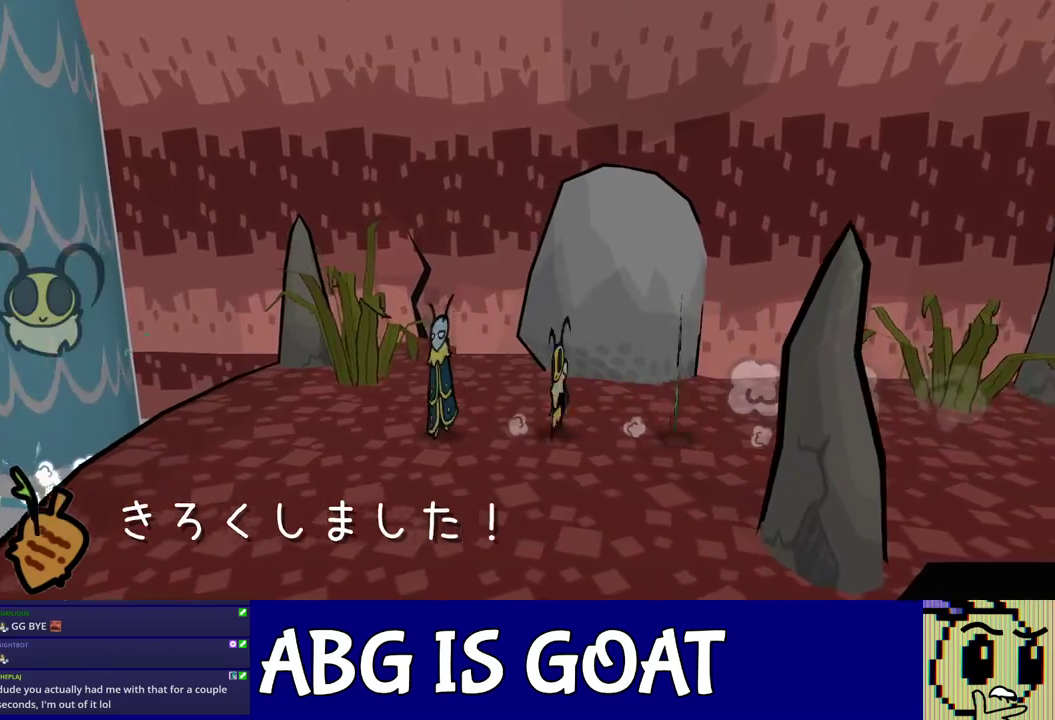
{"buttons": [], "left_stick": "left", "events": [[83, "C_DOWN", "down"], [133, "C_DOWN", "up"]]}
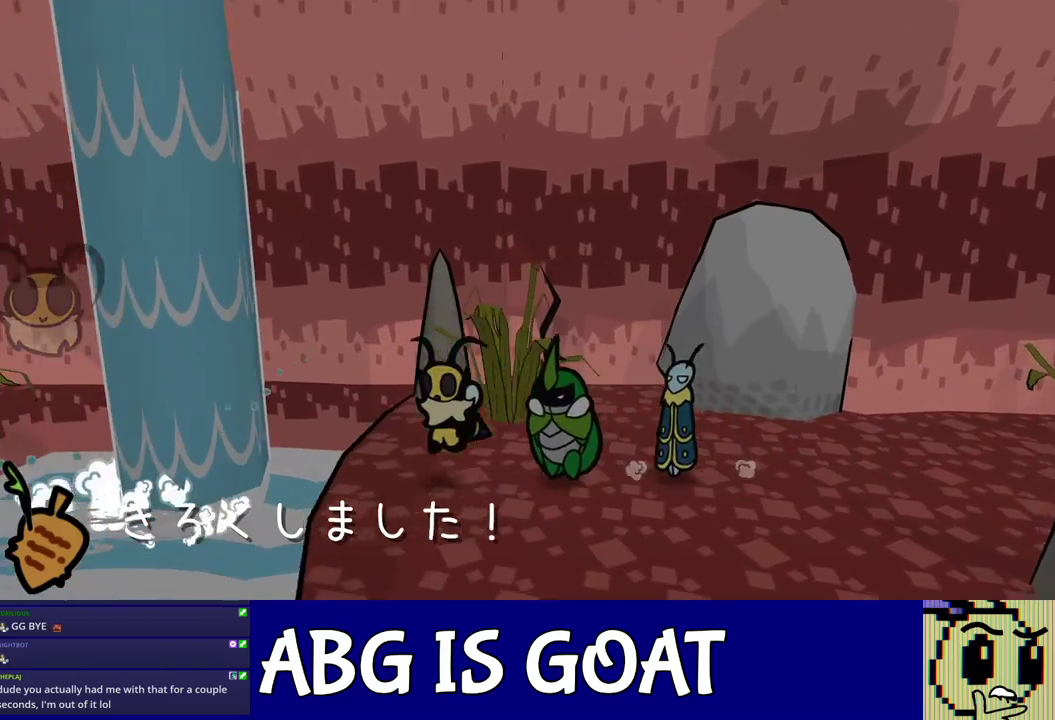
{"buttons": ["C_RIGHT"], "left_stick": "left", "events": [[67, "C_RIGHT", "down"]]}
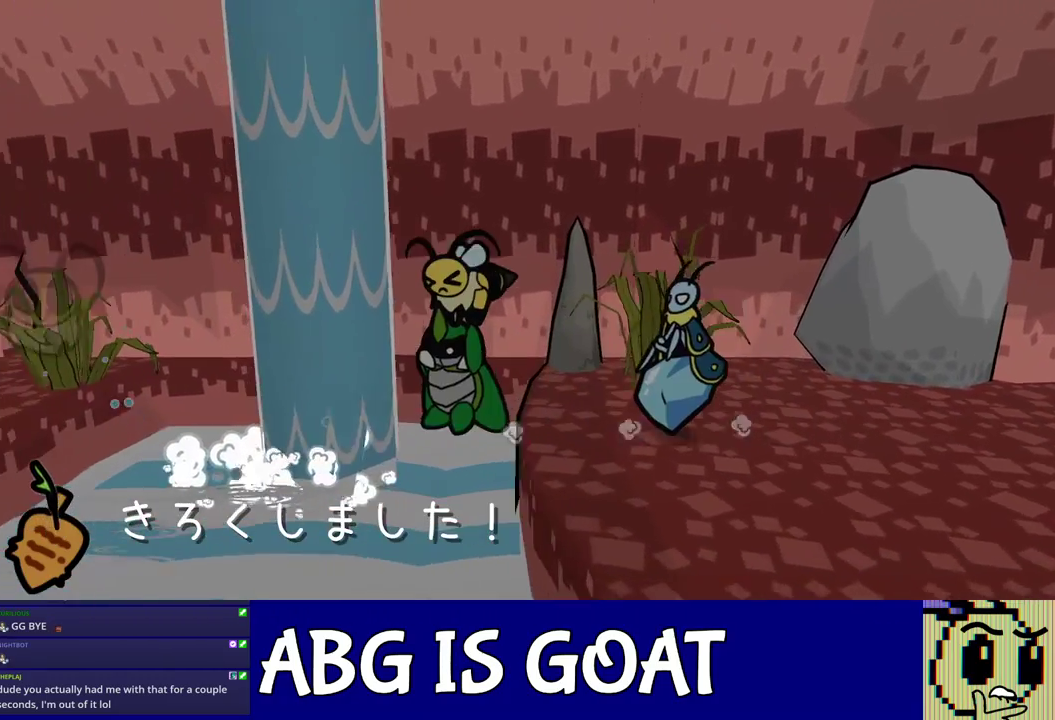
{"buttons": ["C_RIGHT"], "left_stick": "left", "events": []}
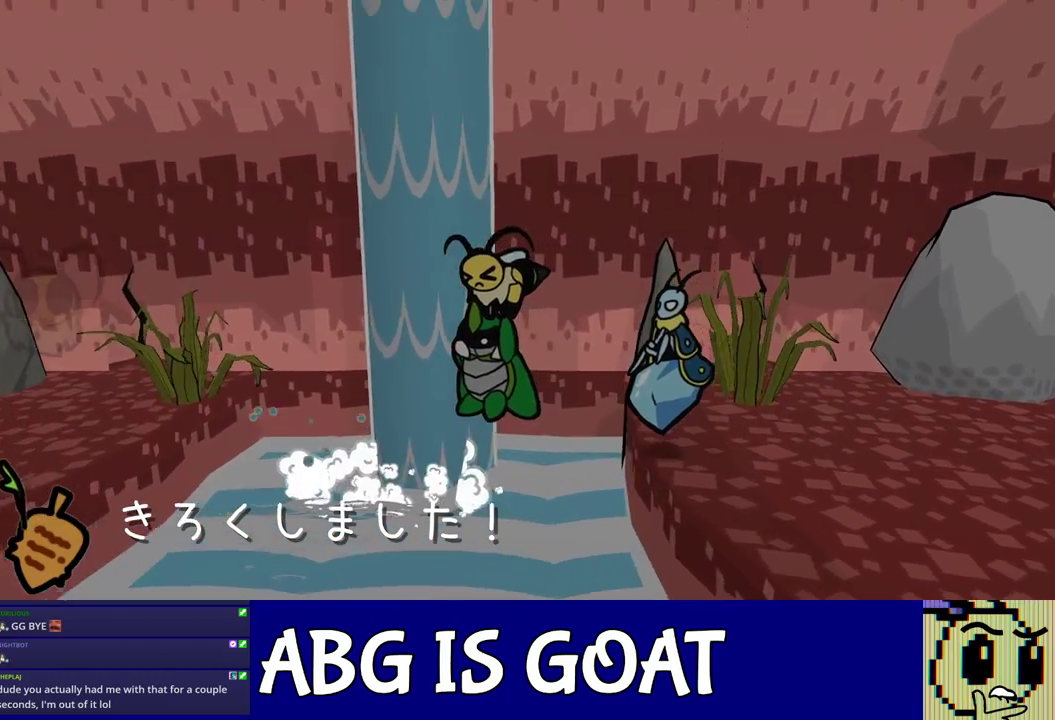
{"buttons": ["C_RIGHT"], "left_stick": "left", "events": []}
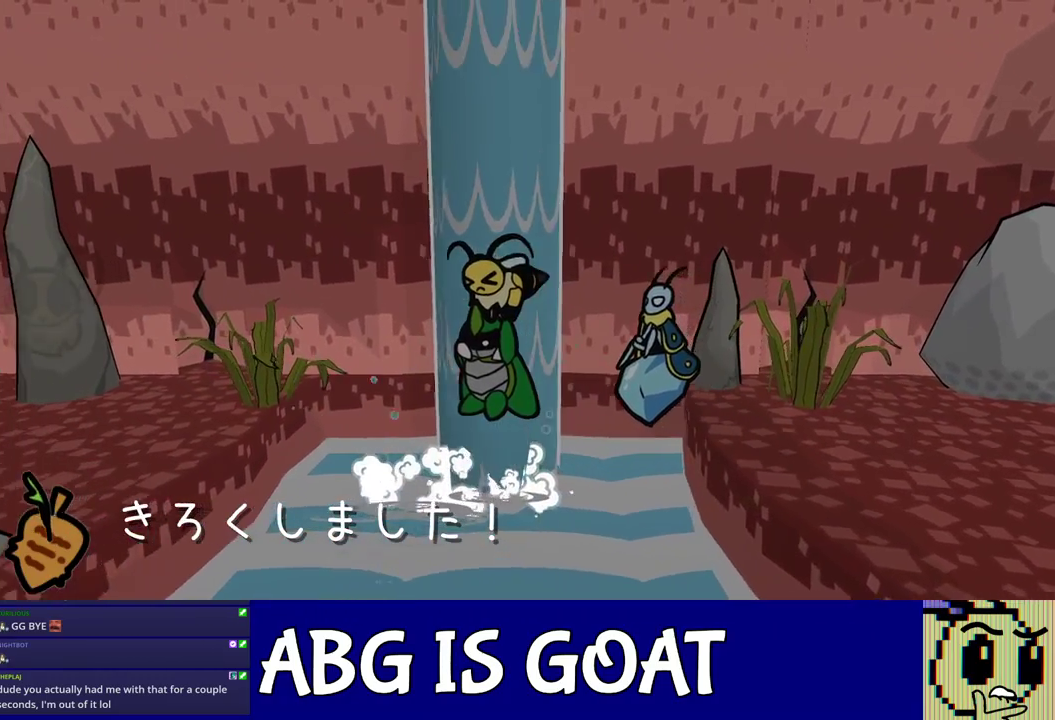
{"buttons": ["C_RIGHT"], "left_stick": "left", "events": []}
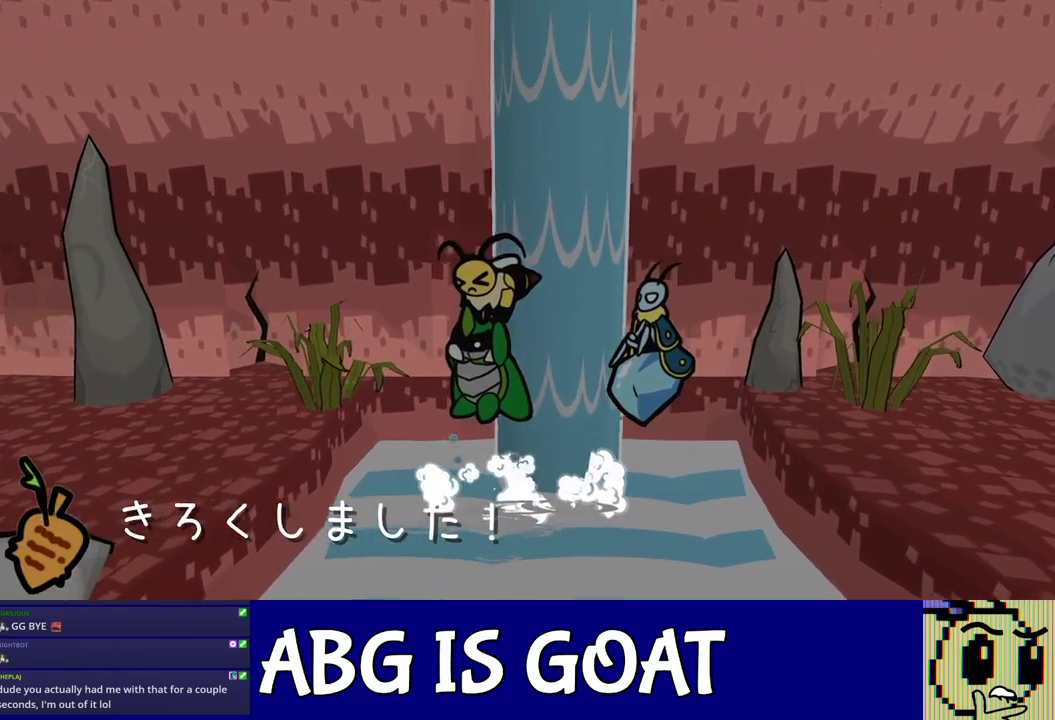
{"buttons": ["C_RIGHT"], "left_stick": "left", "events": []}
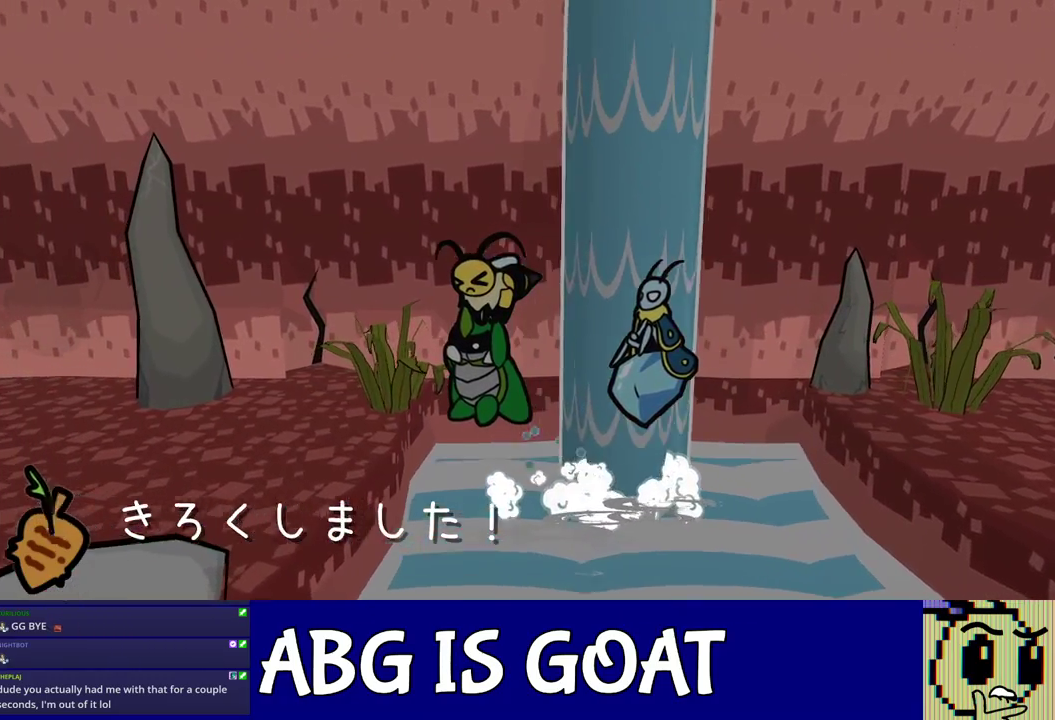
{"buttons": ["C_RIGHT"], "left_stick": "left", "events": []}
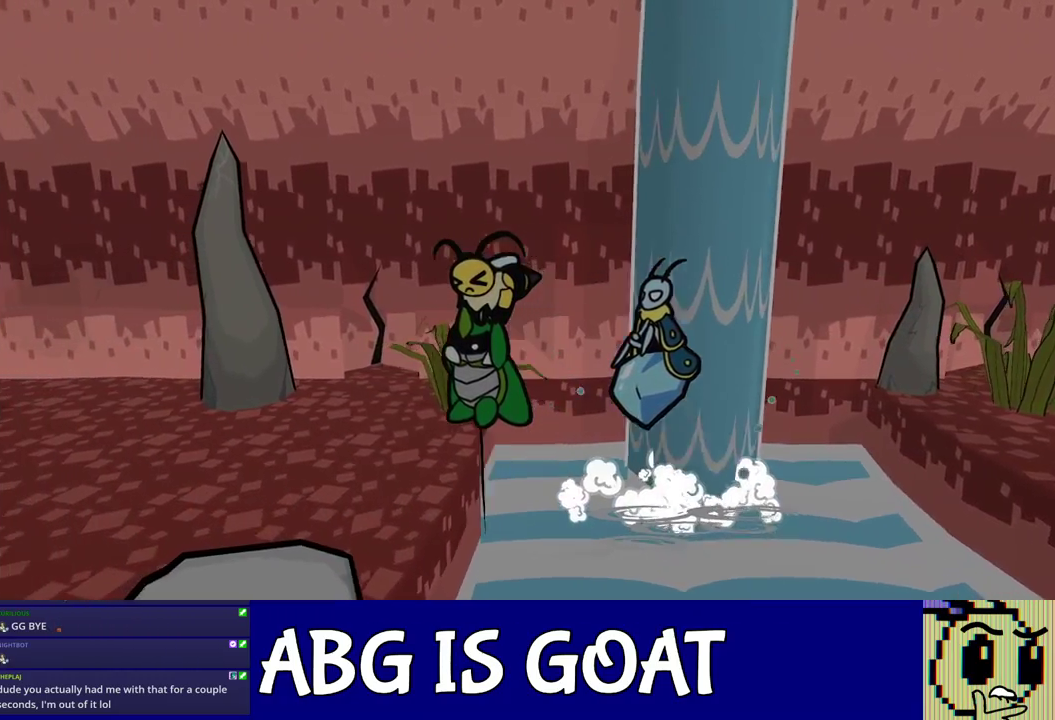
{"buttons": [], "left_stick": "left", "events": [[50, "C_RIGHT", "up"], [317, "C_LEFT", "down"], [417, "C_LEFT", "up"]]}
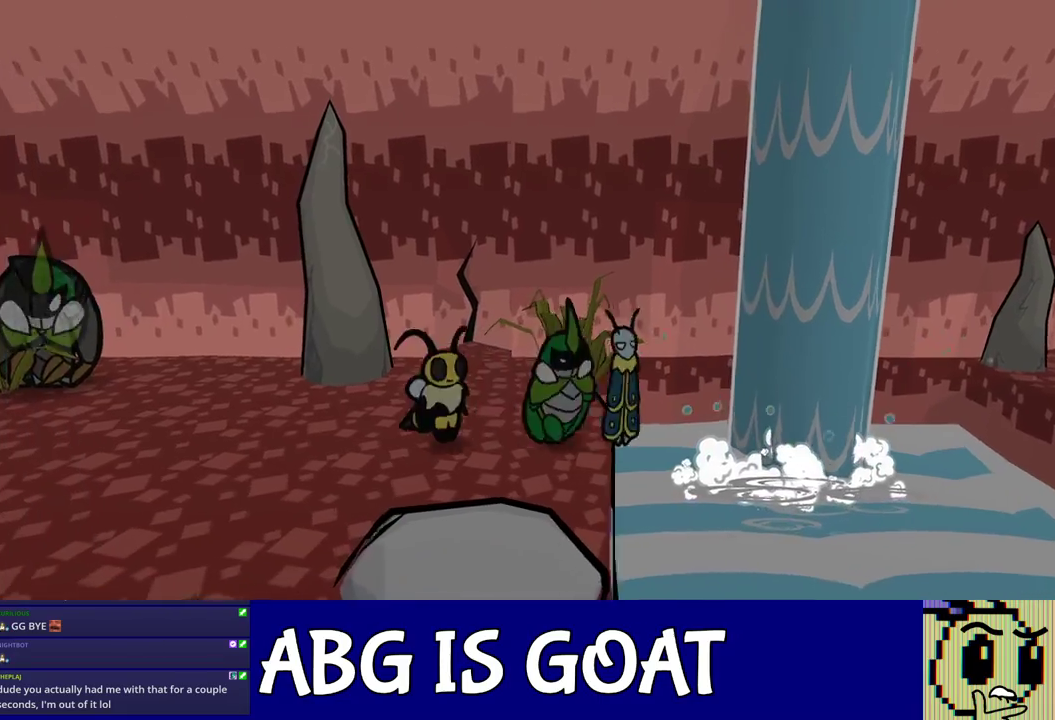
{"buttons": [], "left_stick": "down-left", "events": [[67, "C_RIGHT", "down"], [117, "C_RIGHT", "up"], [167, "C_RIGHT", "down"], [217, "C_RIGHT", "up"], [267, "C_RIGHT", "down"], [333, "C_RIGHT", "up"], [383, "C_RIGHT", "down"], [450, "C_RIGHT", "up"], [500, "left_stick", "down-left"]]}
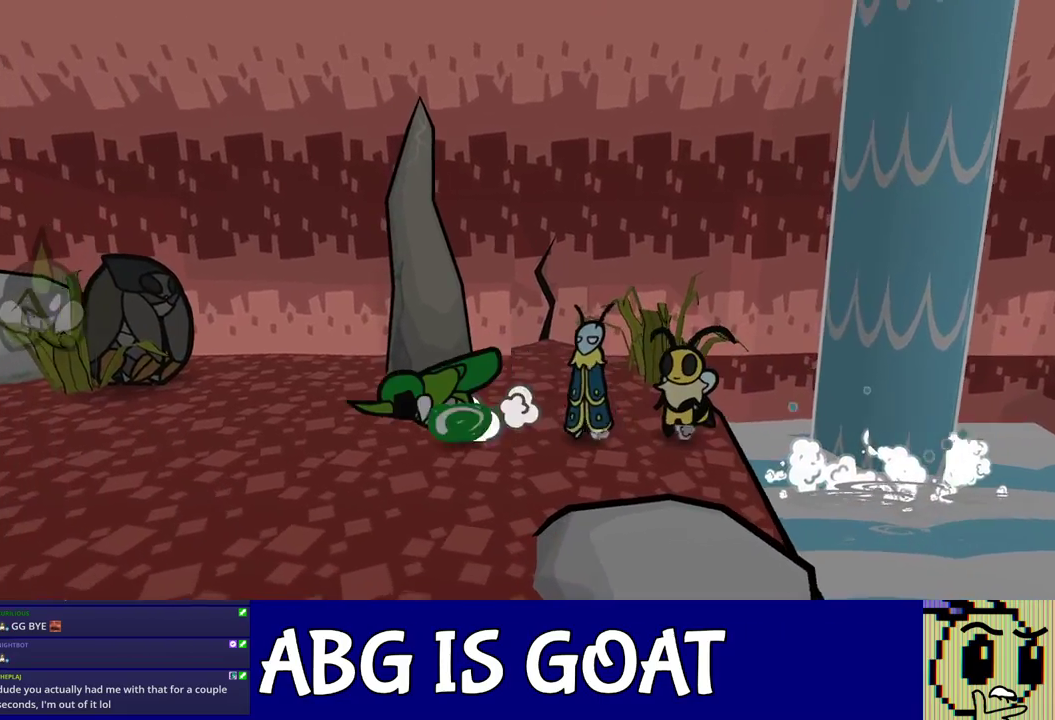
{"buttons": [], "left_stick": "up-left", "events": [[150, "left_stick", "left"], [333, "left_stick", "up-left"]]}
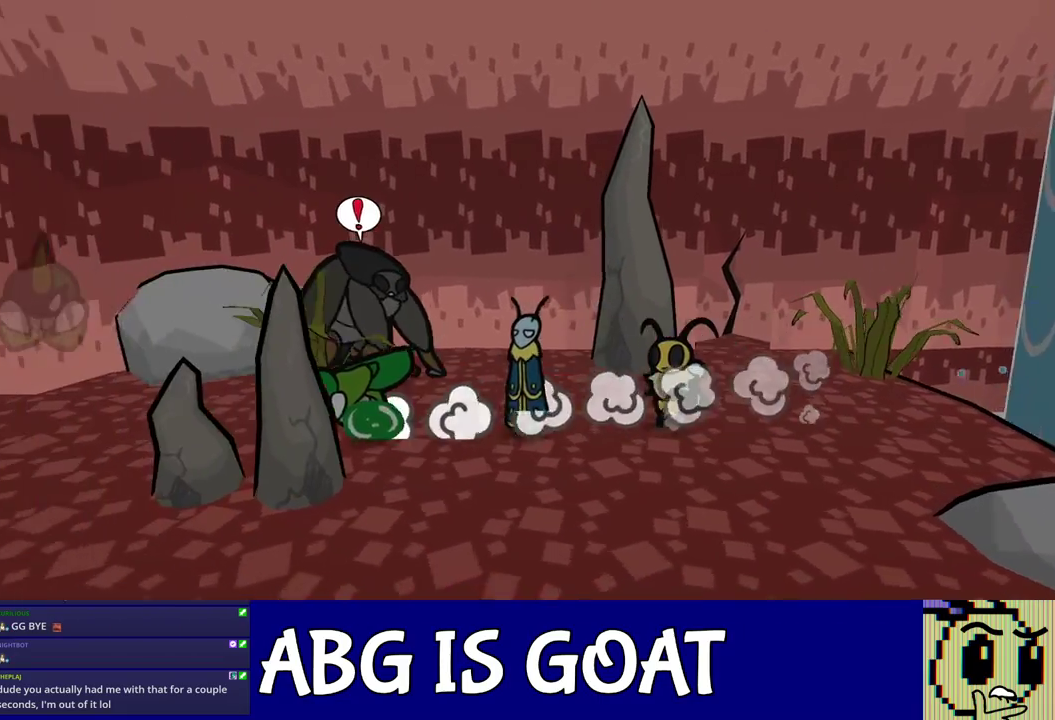
{"buttons": [], "left_stick": "left", "events": [[150, "left_stick", "left"]]}
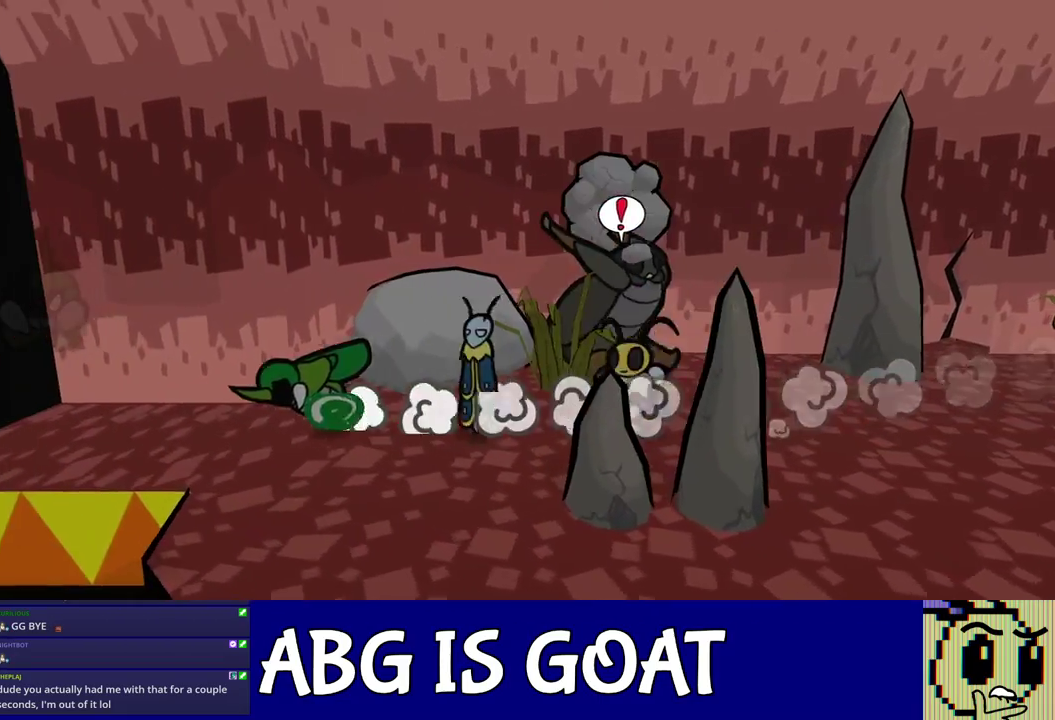
{"buttons": [], "left_stick": "center", "events": [[283, "left_stick", "center"]]}
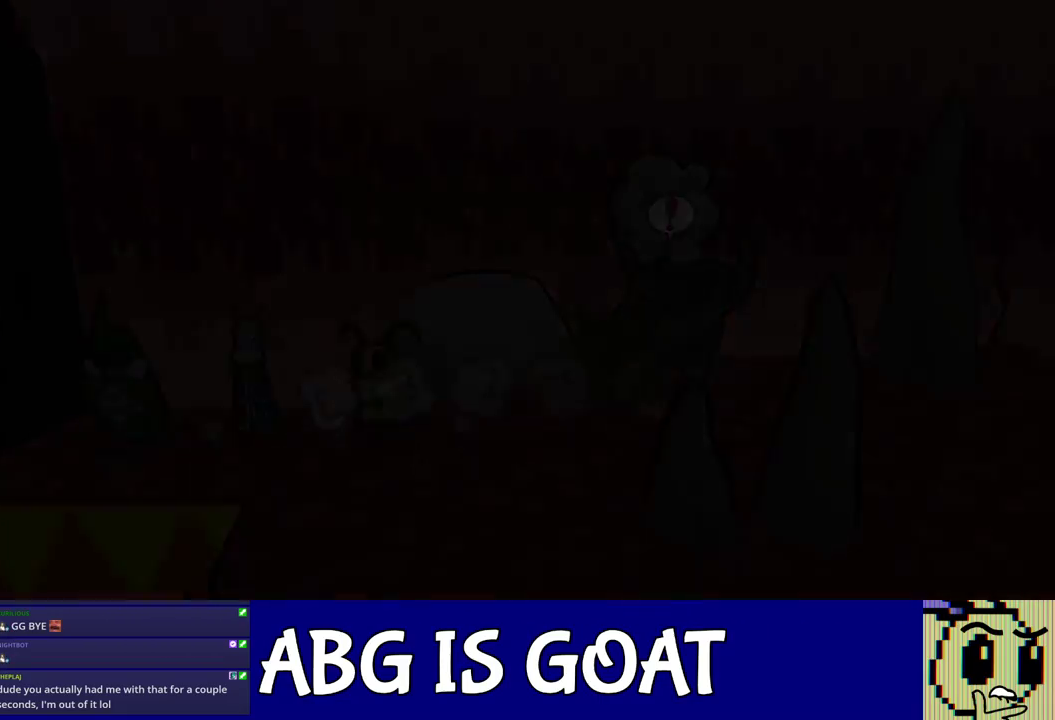
{"buttons": [], "left_stick": "left", "events": [[417, "left_stick", "left"]]}
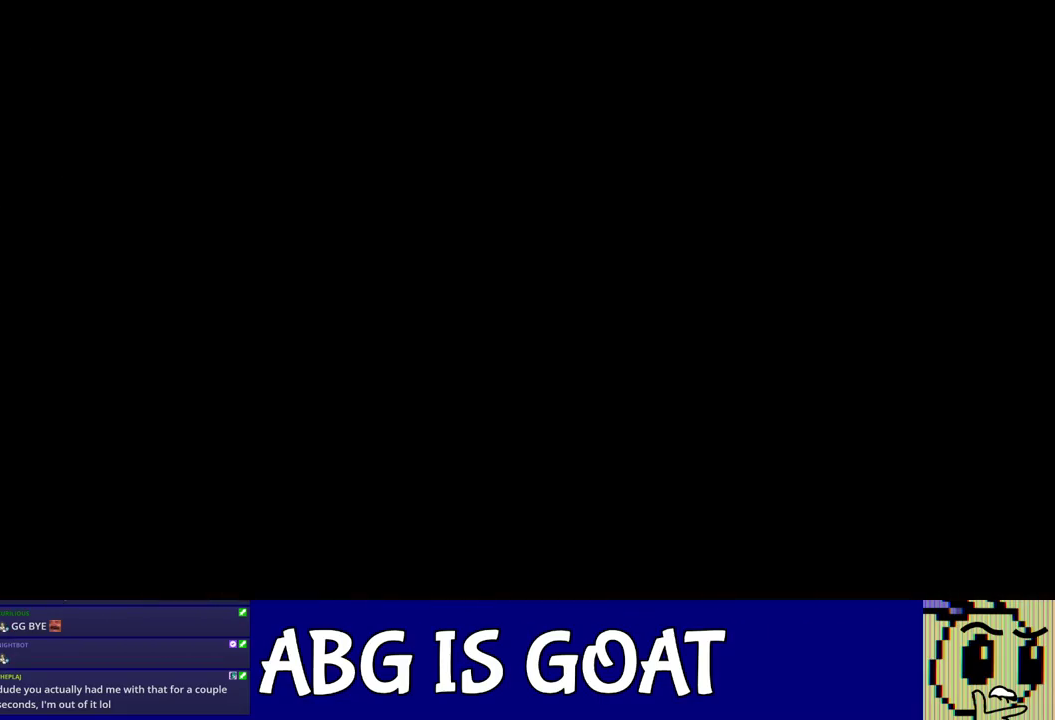
{"buttons": ["C_RIGHT"], "left_stick": "down-left", "events": [[17, "left_stick", "down-left"], [150, "C_RIGHT", "down"], [217, "C_RIGHT", "up"], [267, "C_RIGHT", "down"], [317, "C_RIGHT", "up"], [383, "C_RIGHT", "down"], [433, "C_RIGHT", "up"], [500, "C_RIGHT", "down"]]}
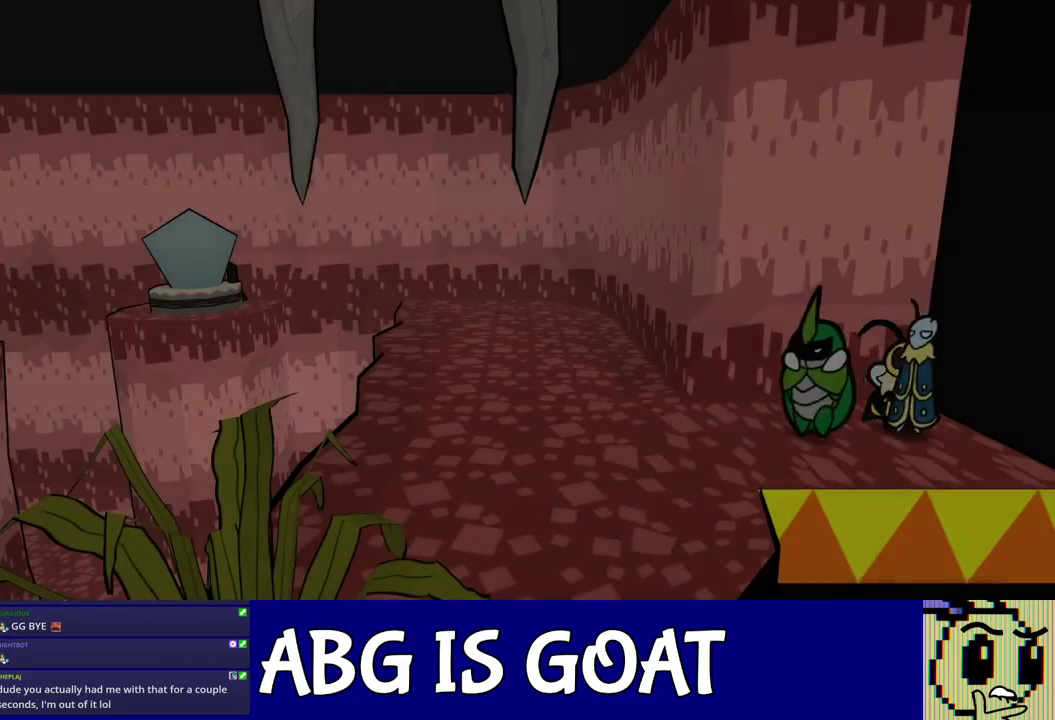
{"buttons": ["C_RIGHT"], "left_stick": "down-left", "events": [[67, "C_RIGHT", "up"], [133, "C_RIGHT", "down"], [183, "C_RIGHT", "up"], [250, "C_RIGHT", "down"], [317, "C_RIGHT", "up"], [383, "C_RIGHT", "down"], [450, "C_RIGHT", "up"], [500, "C_RIGHT", "down"]]}
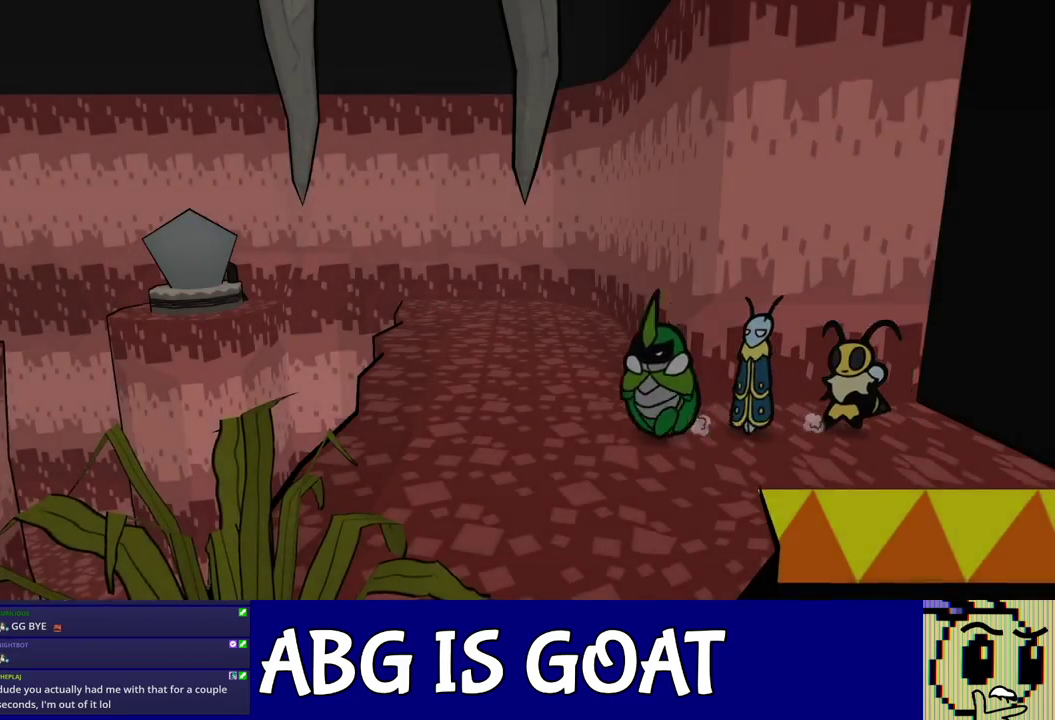
{"buttons": [], "left_stick": "left", "events": [[67, "C_RIGHT", "up"], [117, "C_RIGHT", "down"], [183, "C_RIGHT", "up"], [233, "C_RIGHT", "down"], [300, "C_RIGHT", "up"], [500, "left_stick", "left"]]}
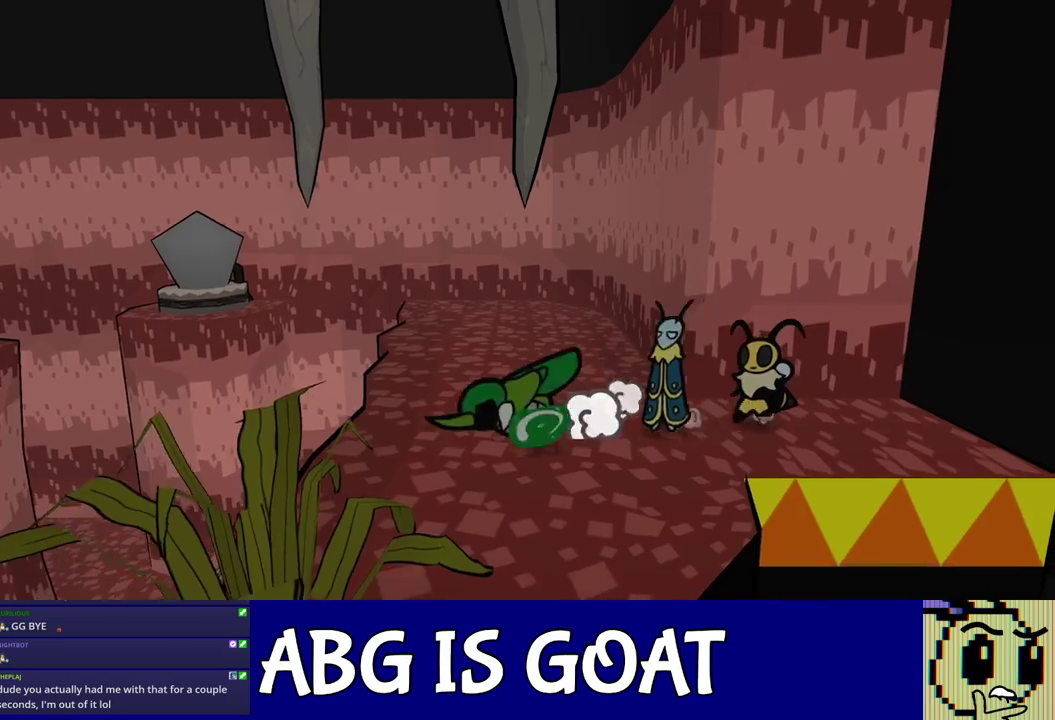
{"buttons": [], "left_stick": "left", "events": []}
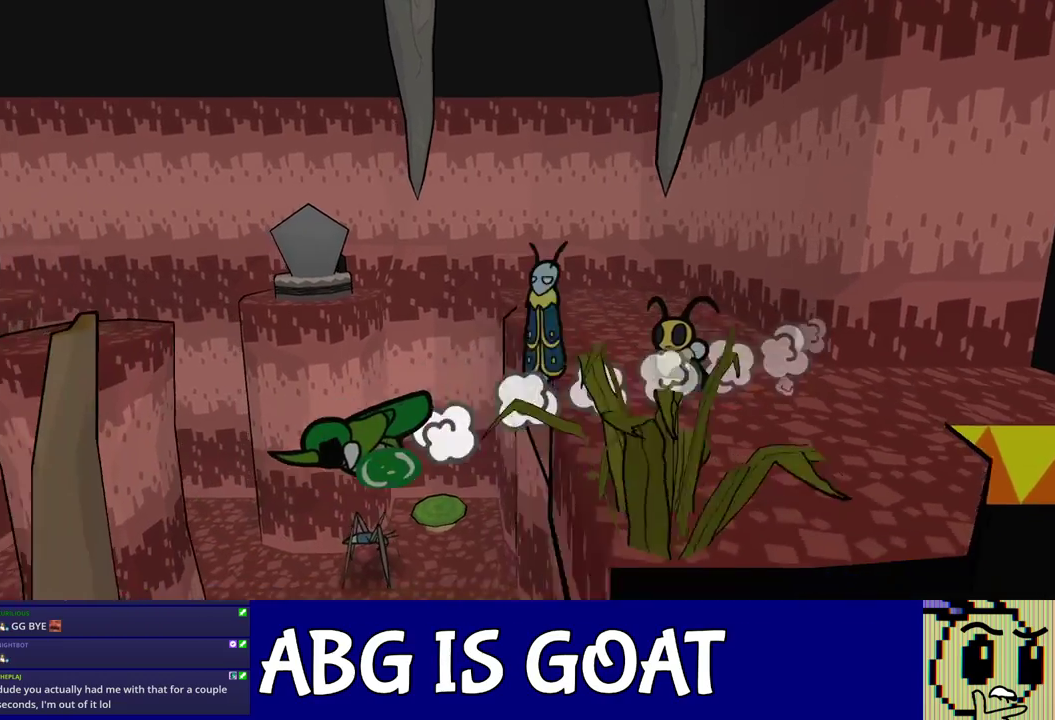
{"buttons": [], "left_stick": "left", "events": []}
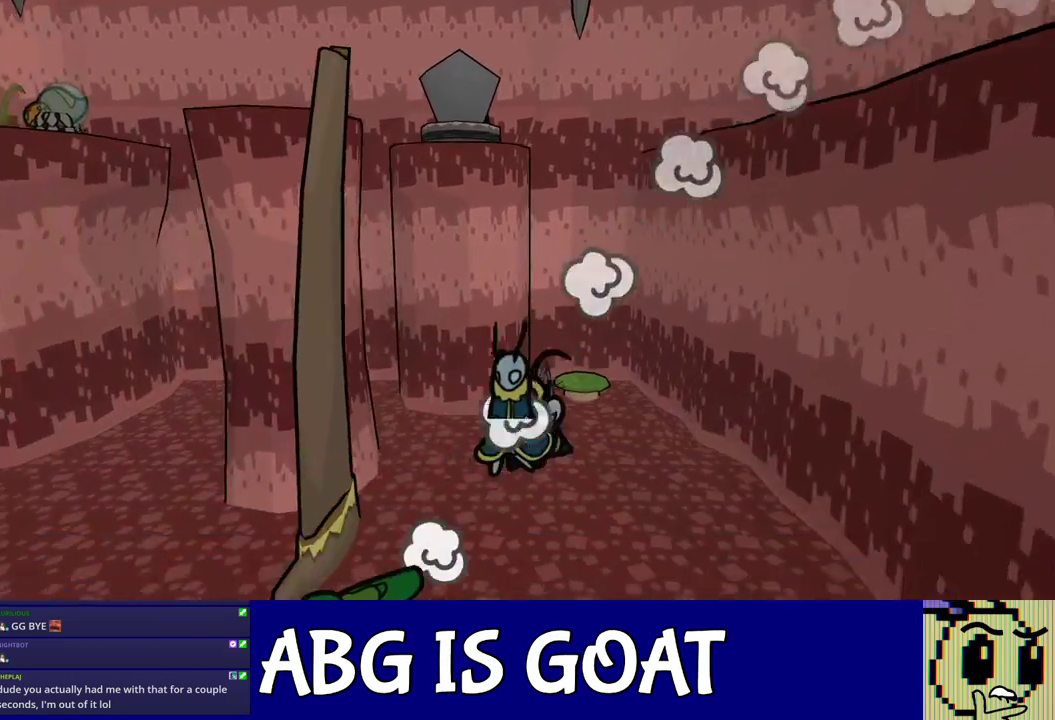
{"buttons": [], "left_stick": "up-left", "events": [[217, "left_stick", "up-left"]]}
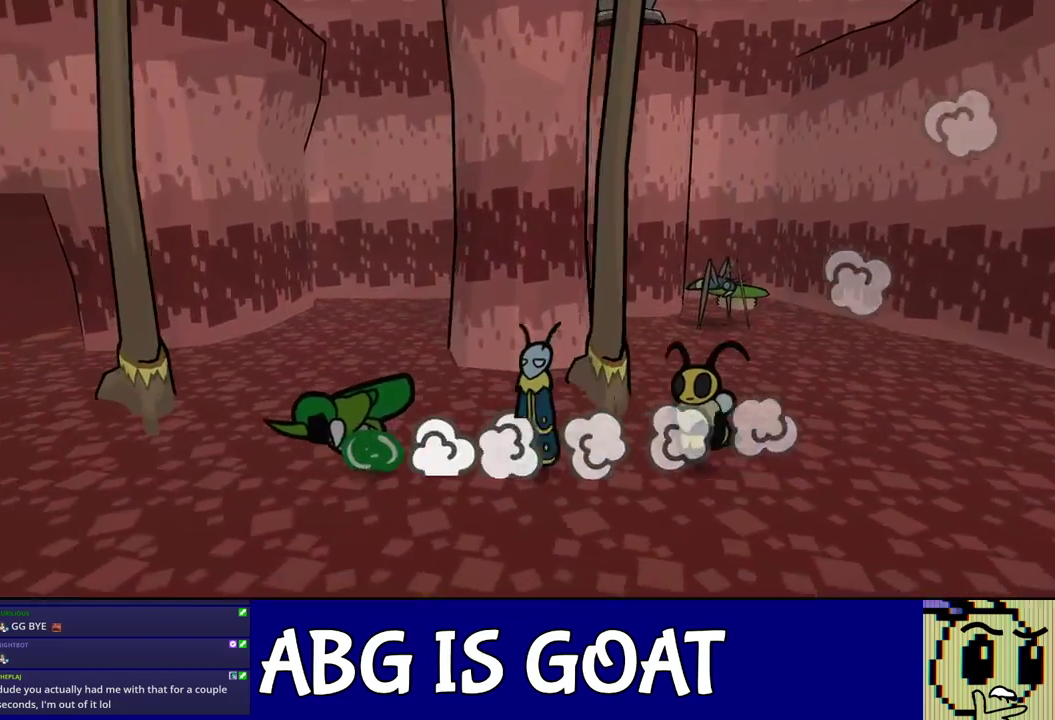
{"buttons": [], "left_stick": "up", "events": [[17, "left_stick", "left"], [367, "left_stick", "up-left"], [500, "left_stick", "up"]]}
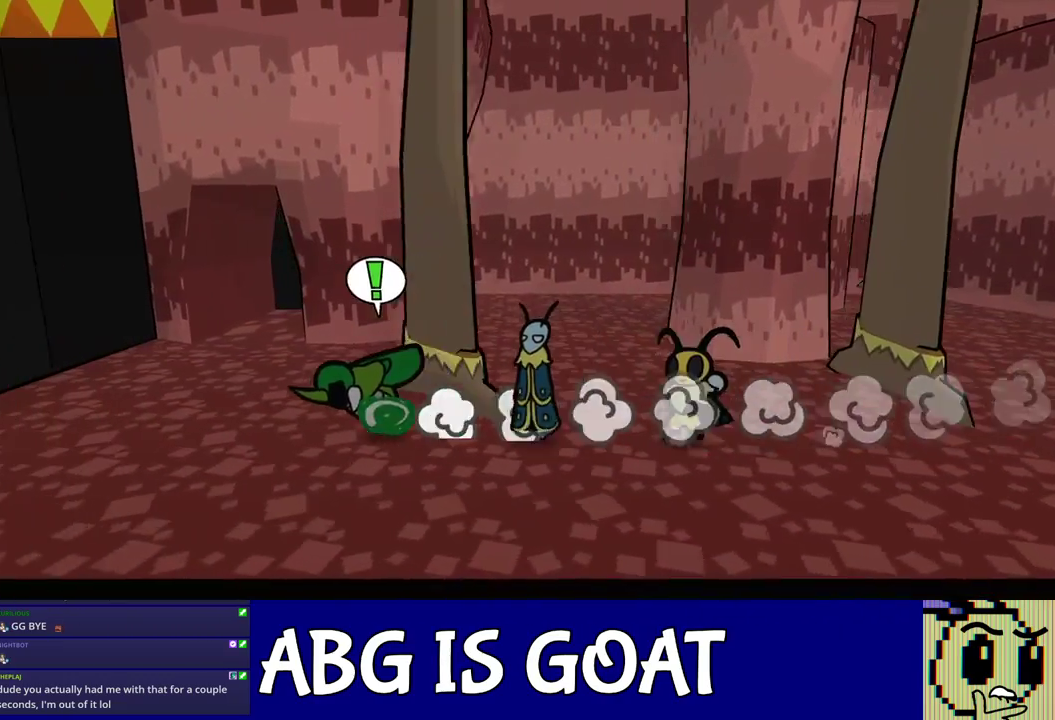
{"buttons": [], "left_stick": "up", "events": []}